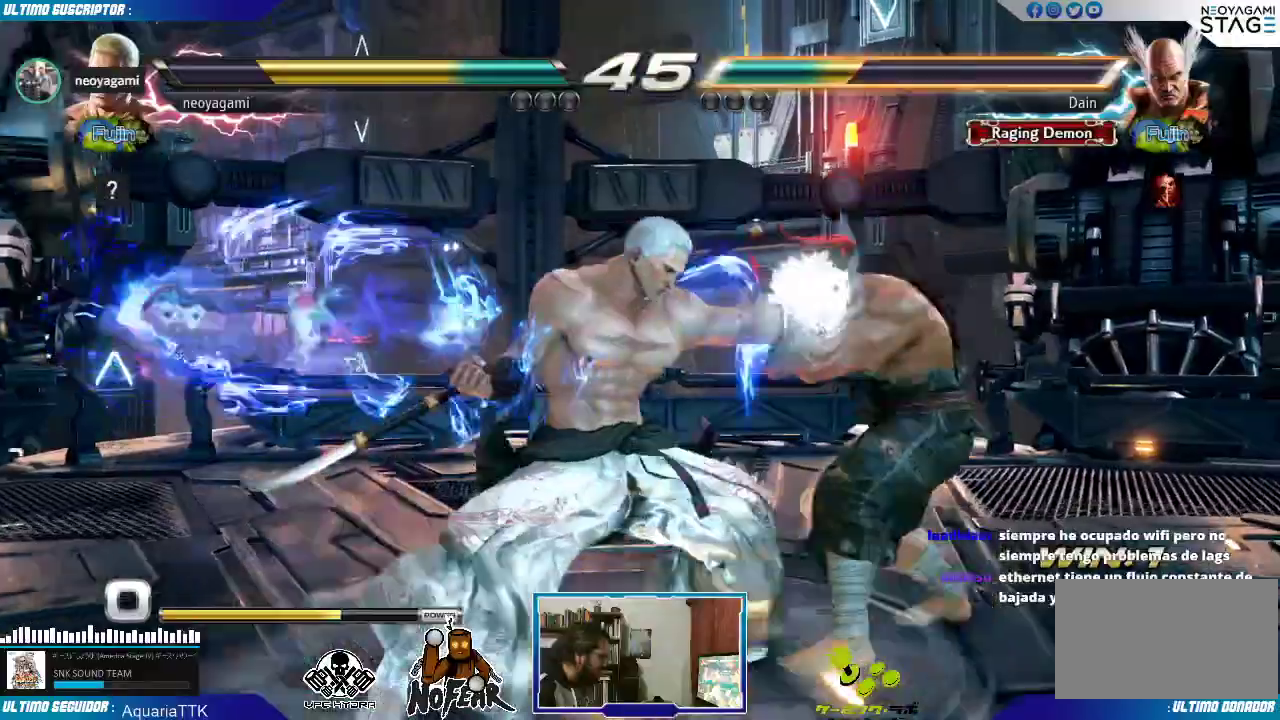
Gameplay with a controller (arcade stick); each line is a JSON object with the inputs held at the frame after it (dt_ms = milliseconds from this image to that frame). "events" lists button and stick changes between this image and that frame as [ms after this image, input, new state], when the widget could be followed in between. Not read: L3 R3.
{"dt_ms": 500, "buttons": [], "left_stick": "left", "events": [[117, "left_stick", "center"], [283, "left_stick", "right"], [367, "left_stick", "down"], [417, "left_stick", "left"], [467, "SQUARE", "down"], [500, "SQUARE", "up"]]}
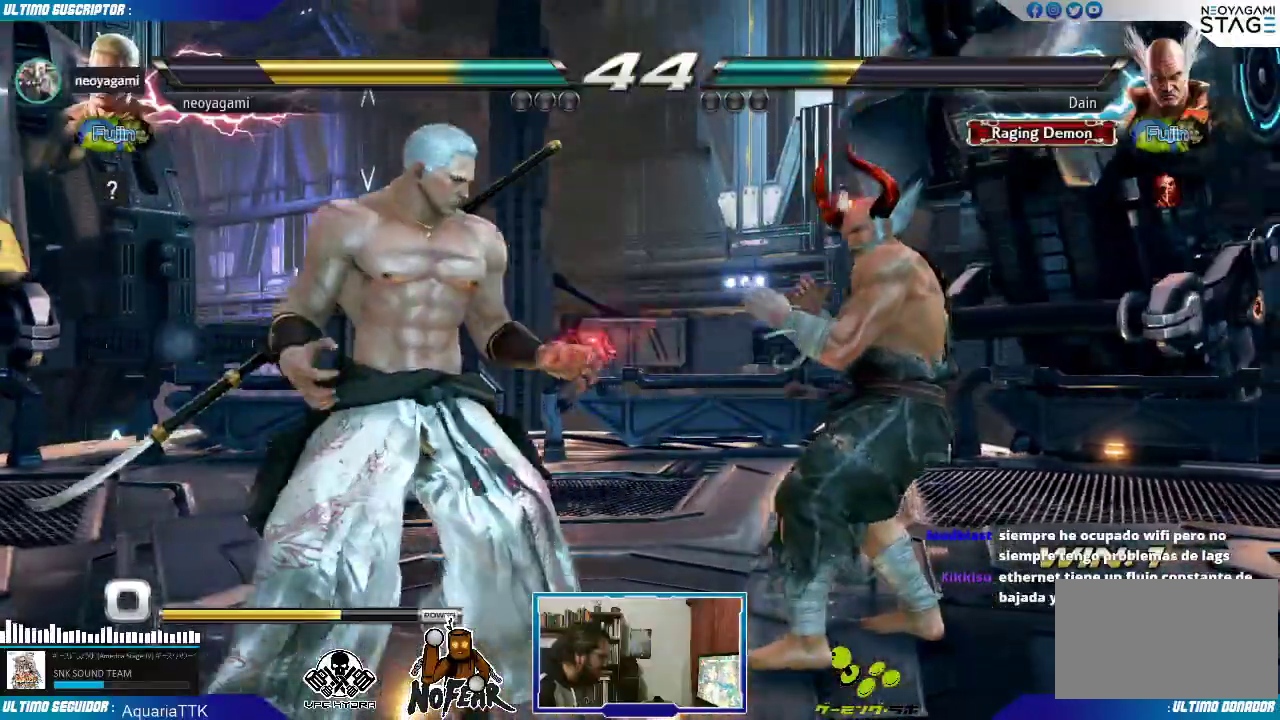
{"dt_ms": 500, "buttons": [], "left_stick": "left", "events": [[217, "L2", "down"], [250, "L2", "up"], [300, "L2", "down"], [383, "L2", "up"]]}
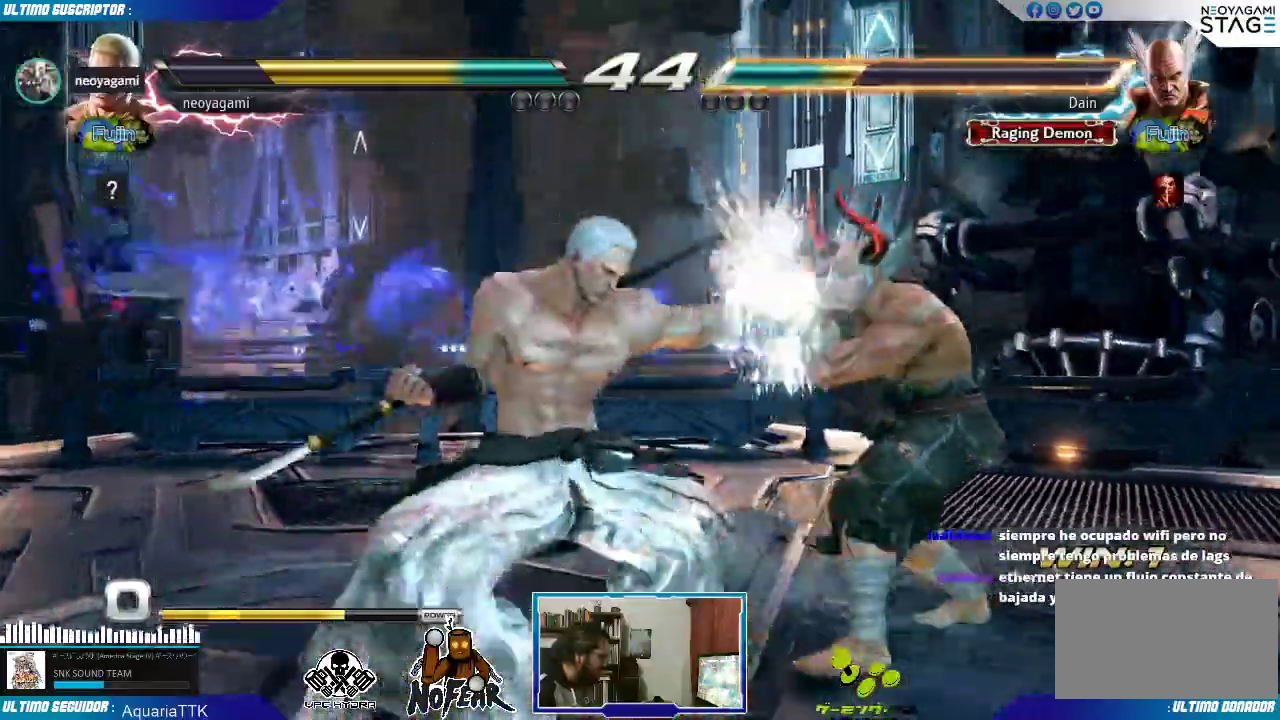
{"dt_ms": 500, "buttons": [], "left_stick": "left", "events": []}
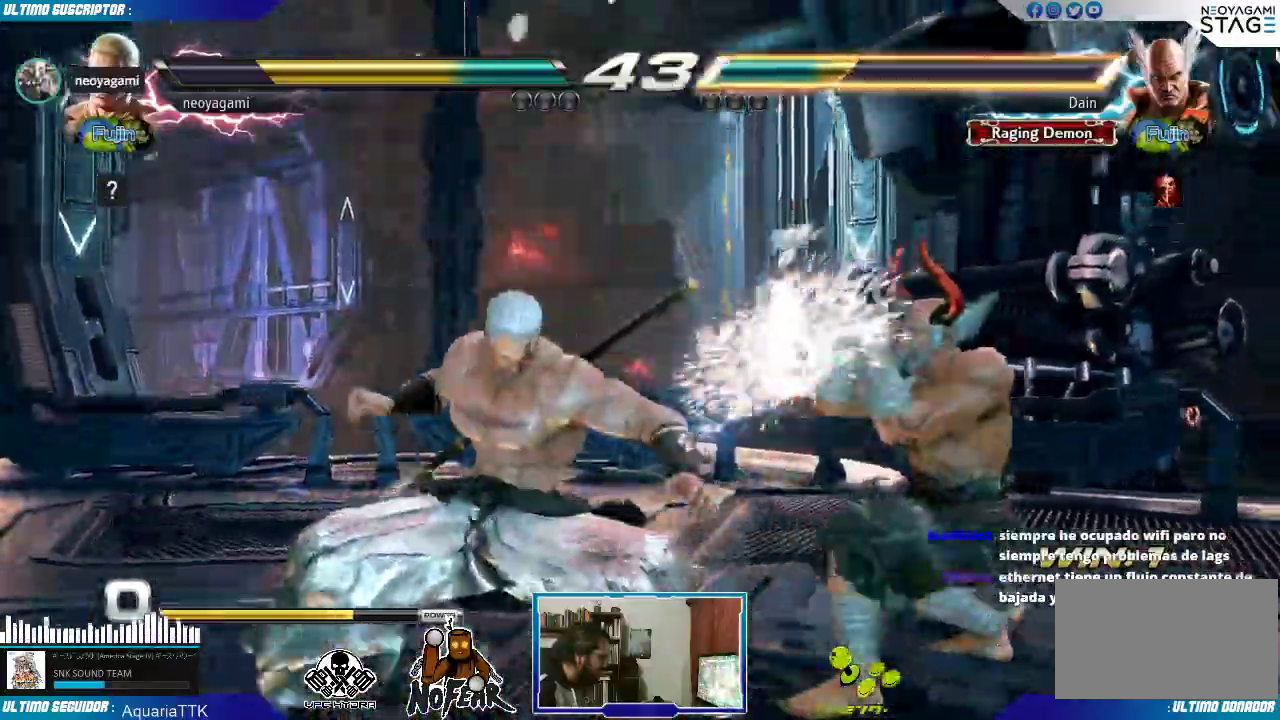
{"dt_ms": 500, "buttons": [], "left_stick": "left", "events": [[133, "left_stick", "center"], [300, "left_stick", "left"]]}
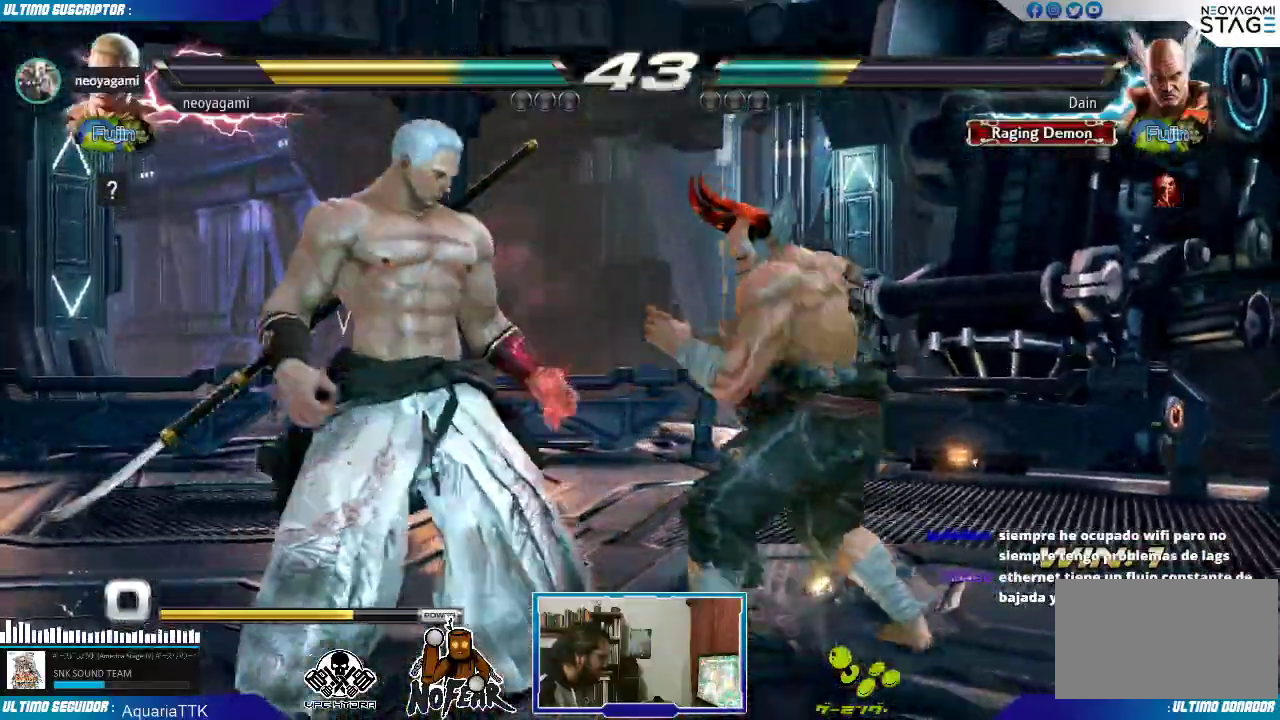
{"dt_ms": 500, "buttons": [], "left_stick": "center", "events": [[183, "left_stick", "down-left"], [483, "left_stick", "center"]]}
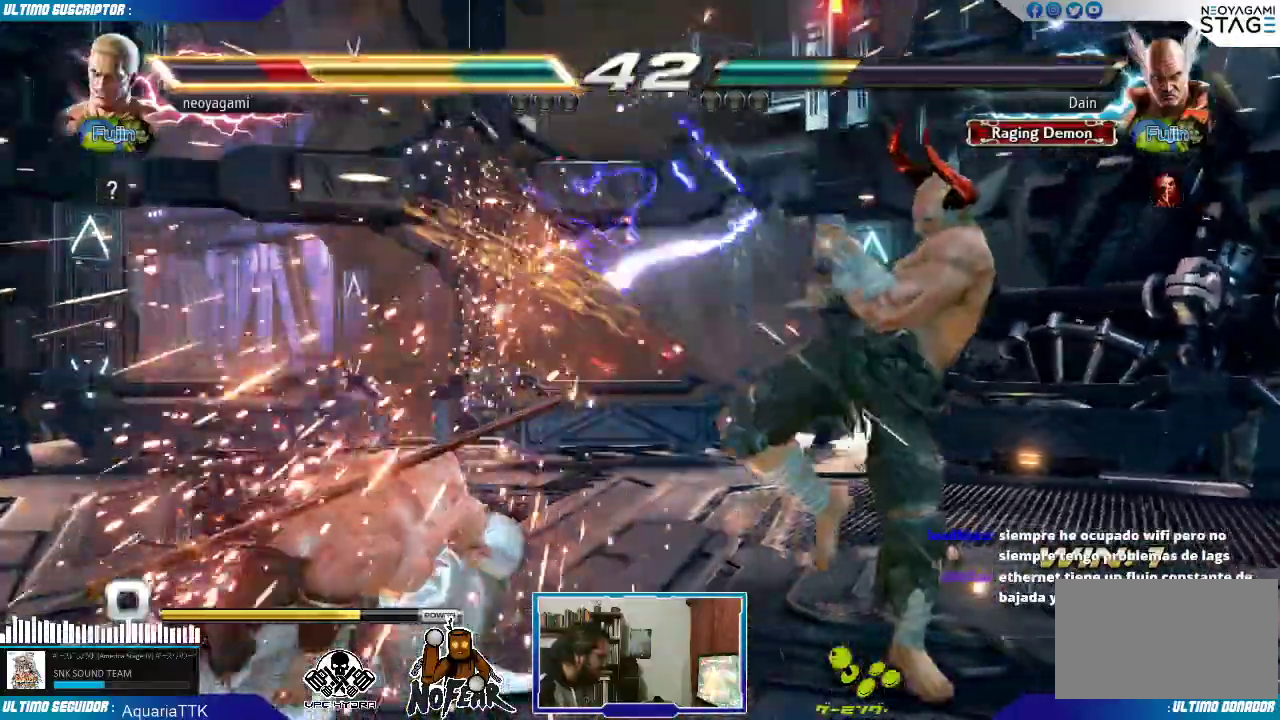
{"dt_ms": 500, "buttons": [], "left_stick": "left", "events": [[150, "left_stick", "right"], [250, "left_stick", "down"], [317, "left_stick", "left"], [383, "CROSS", "down"], [383, "SQUARE", "down"], [400, "SQUARE", "up"], [417, "CROSS", "up"]]}
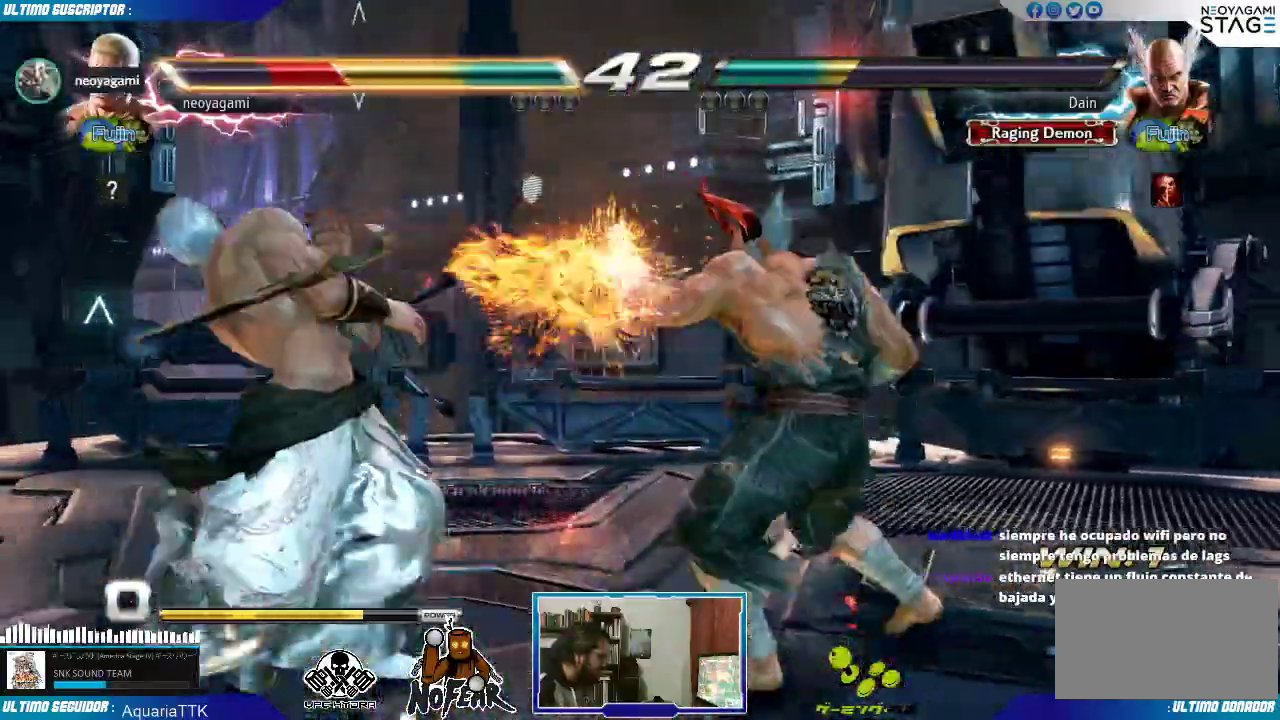
{"dt_ms": 500, "buttons": [], "left_stick": "center", "events": [[483, "left_stick", "center"]]}
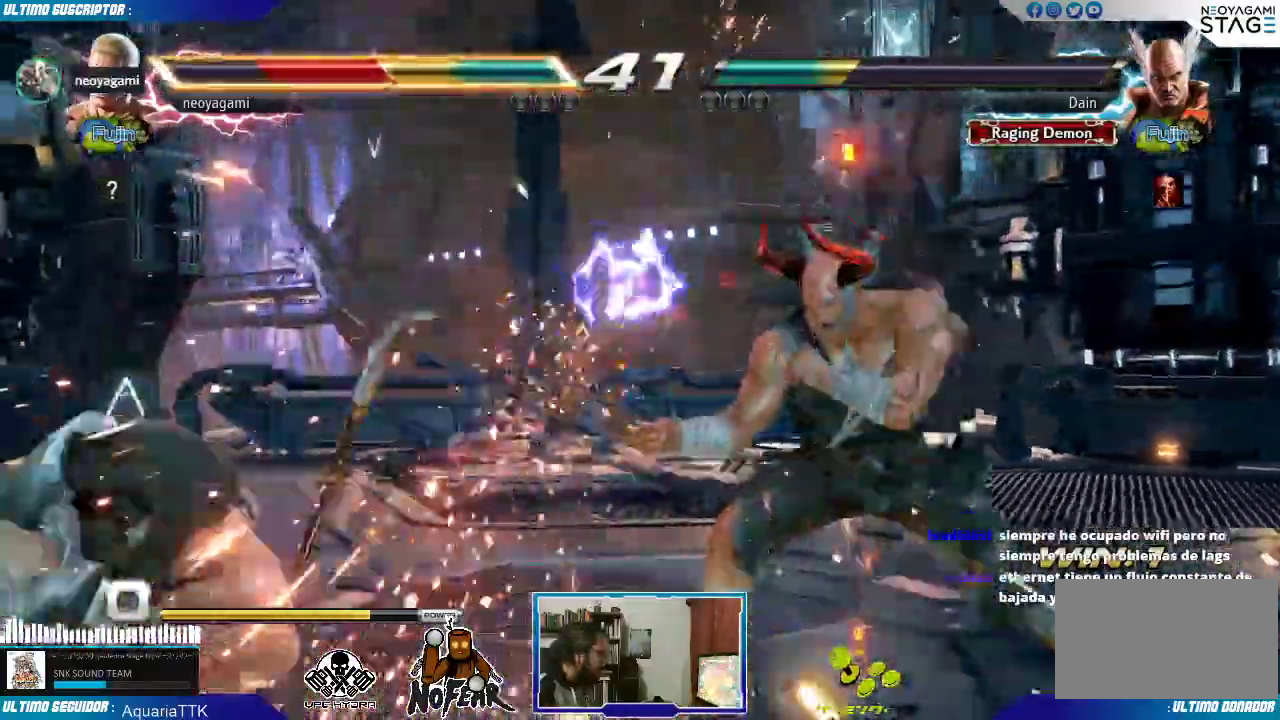
{"dt_ms": 1000, "buttons": [], "left_stick": "left"}
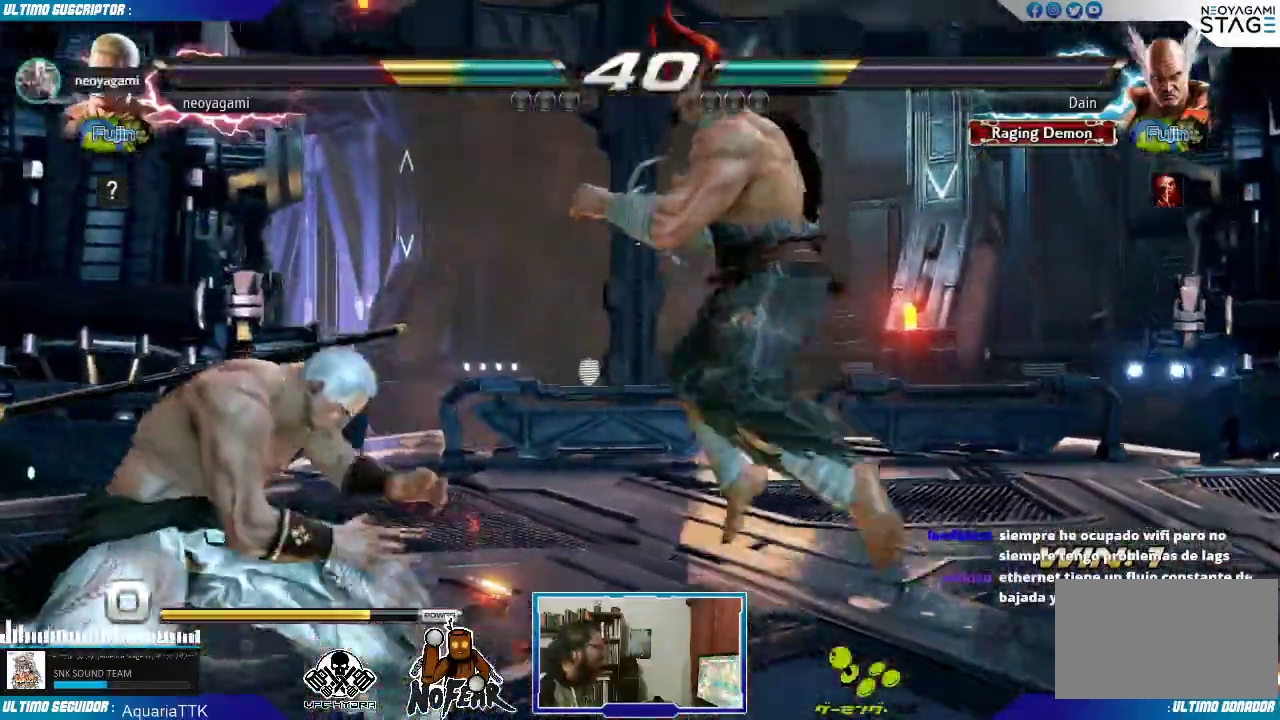
{"dt_ms": 500, "buttons": [], "left_stick": "left", "events": [[50, "left_stick", "center"], [117, "left_stick", "left"]]}
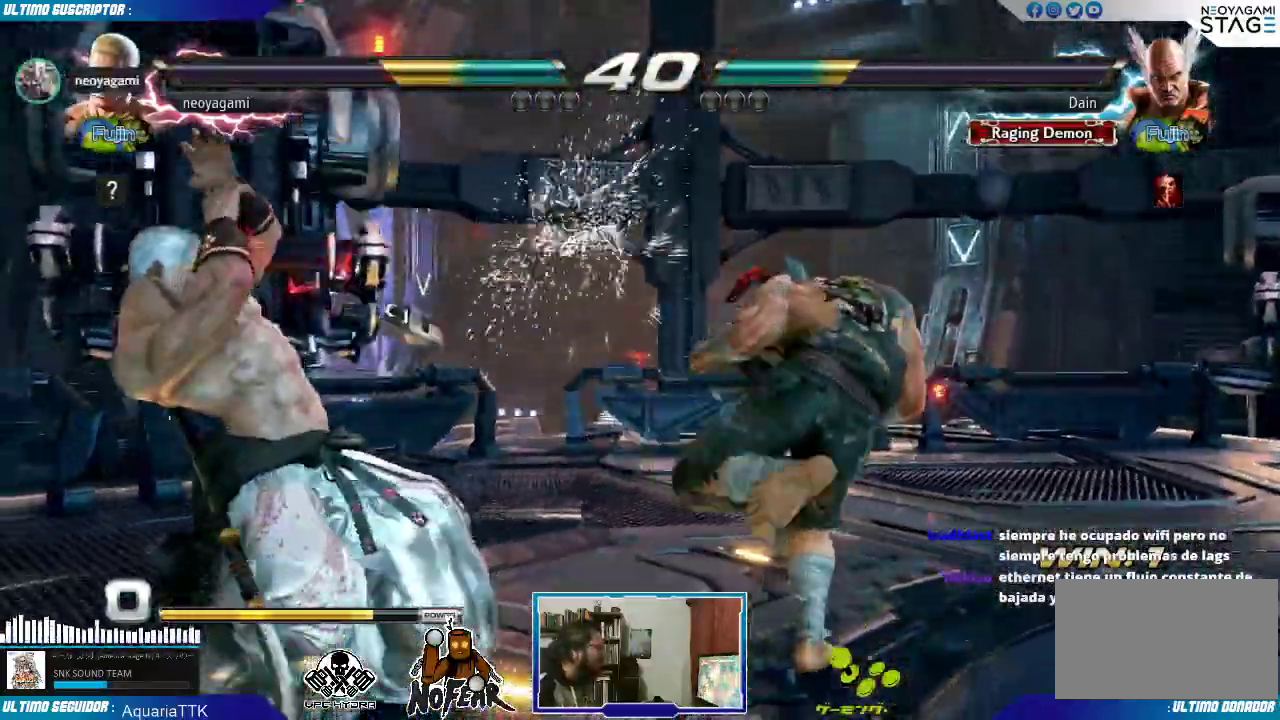
{"dt_ms": 500, "buttons": [], "left_stick": "left", "events": [[83, "left_stick", "center"], [367, "left_stick", "left"], [433, "left_stick", "center"], [483, "left_stick", "left"]]}
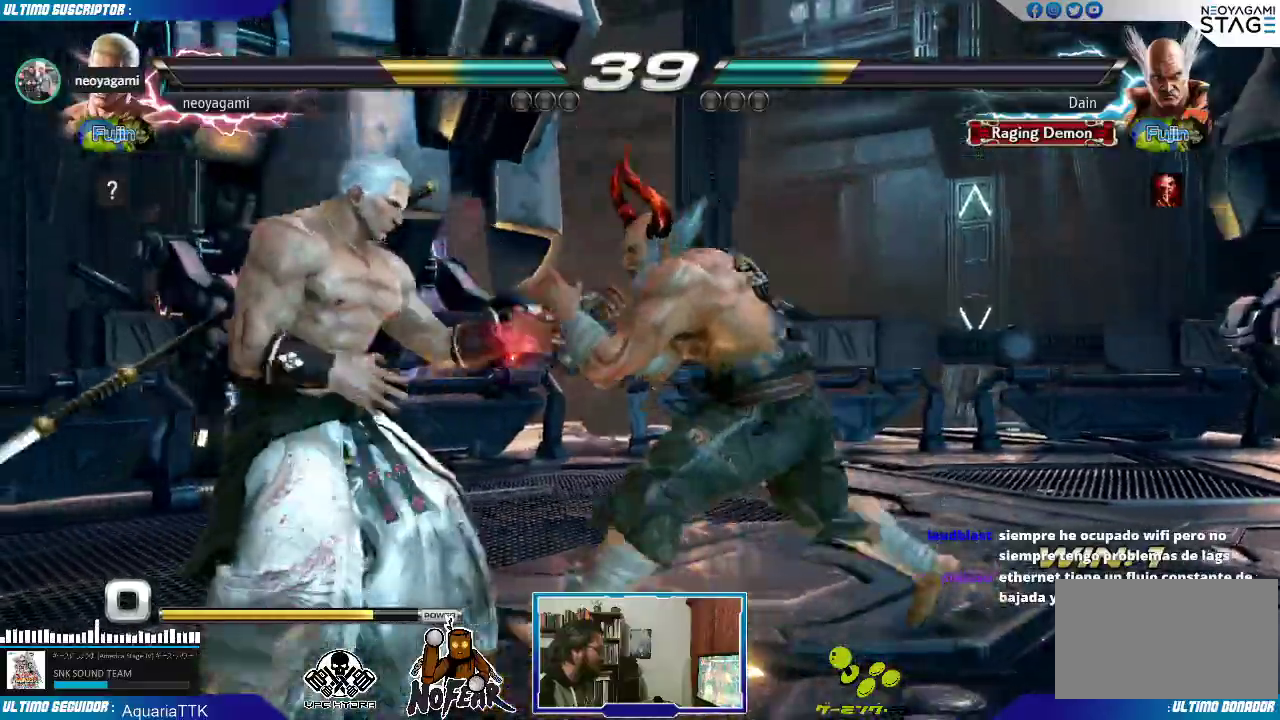
{"dt_ms": 500, "buttons": [], "left_stick": "center"}
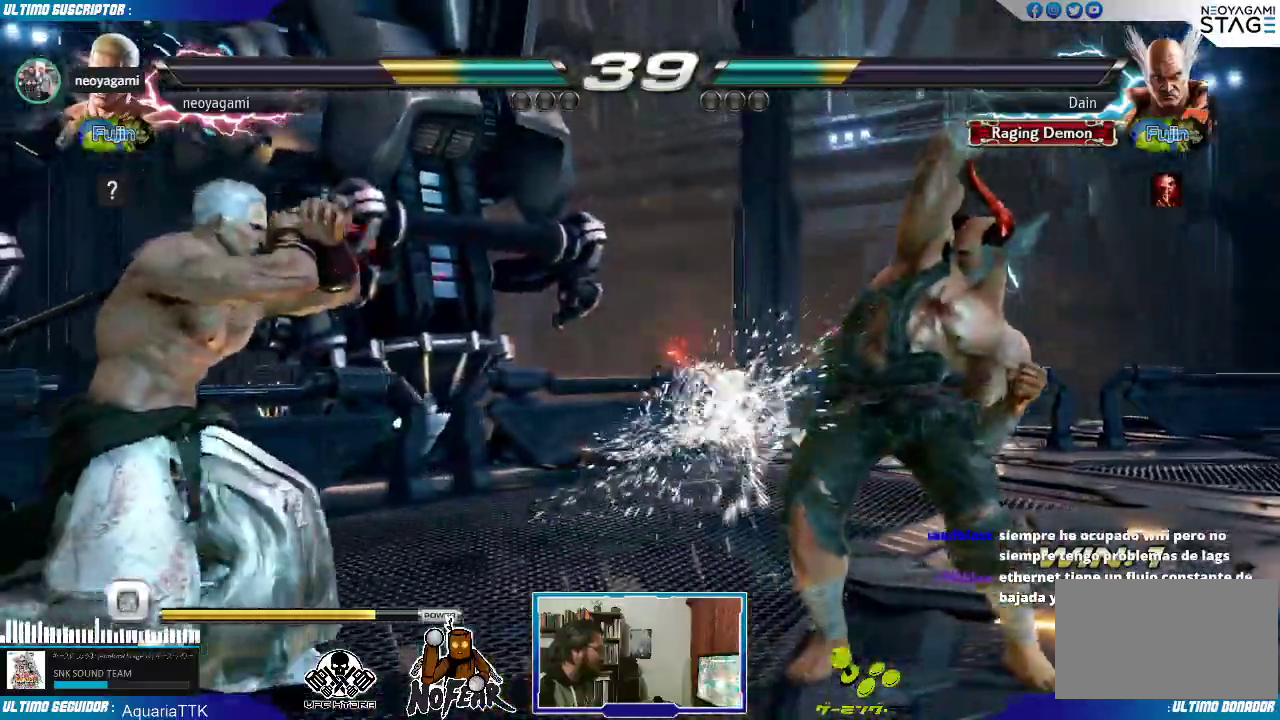
{"dt_ms": 1000, "buttons": [], "left_stick": "center"}
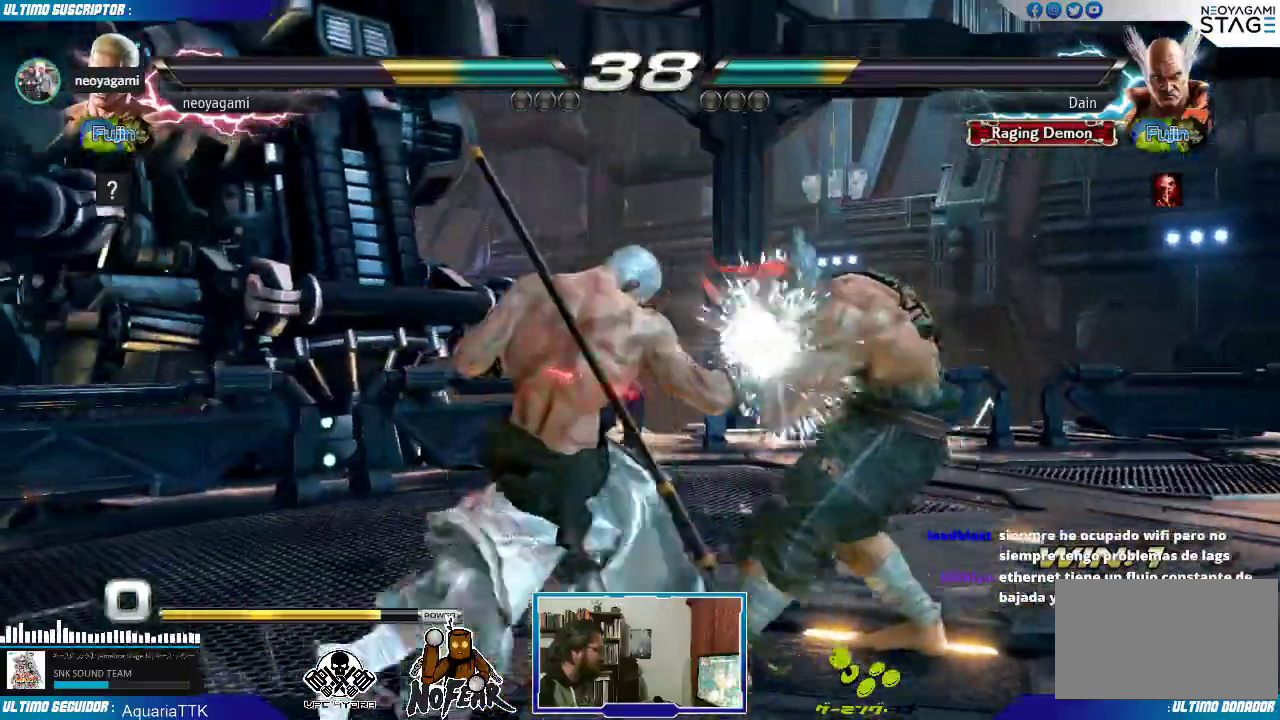
{"dt_ms": 500, "buttons": [], "left_stick": "center", "events": [[117, "left_stick", "down-right"], [233, "left_stick", "left"], [333, "SQUARE", "down"], [400, "SQUARE", "up"], [417, "left_stick", "center"]]}
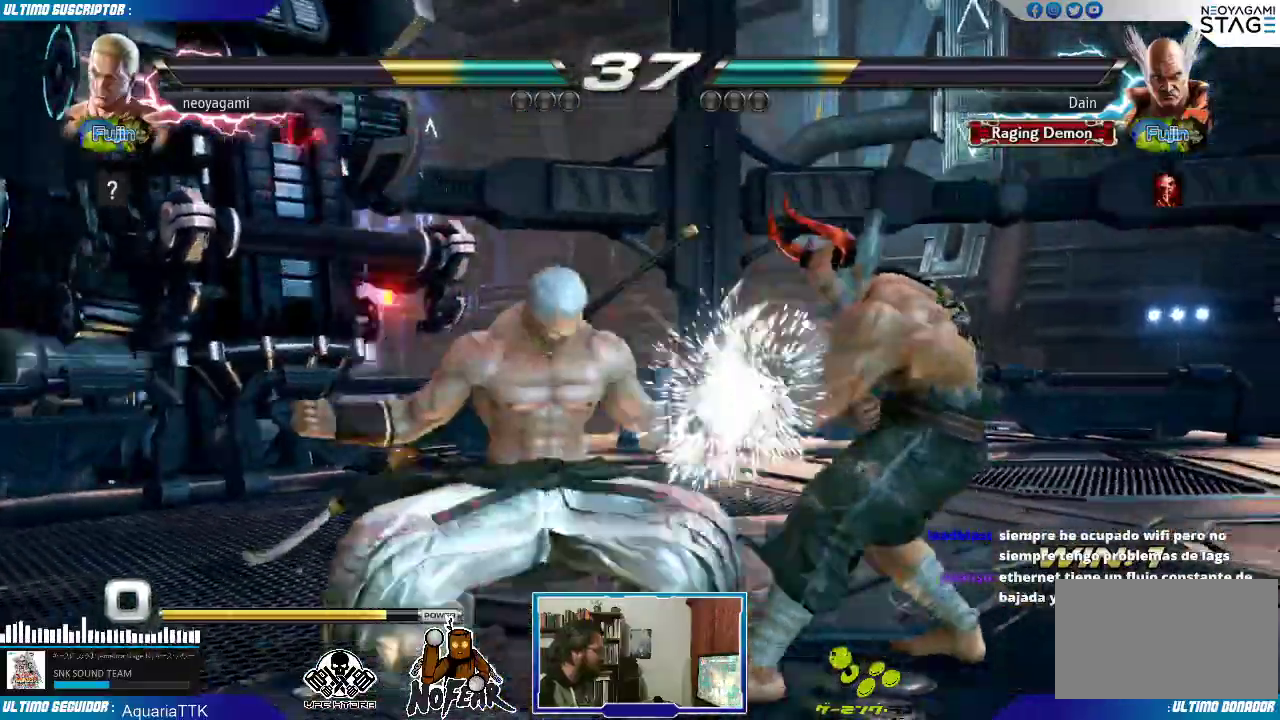
{"dt_ms": 500, "buttons": [], "left_stick": "center", "events": [[217, "CROSS", "down"], [300, "CROSS", "up"]]}
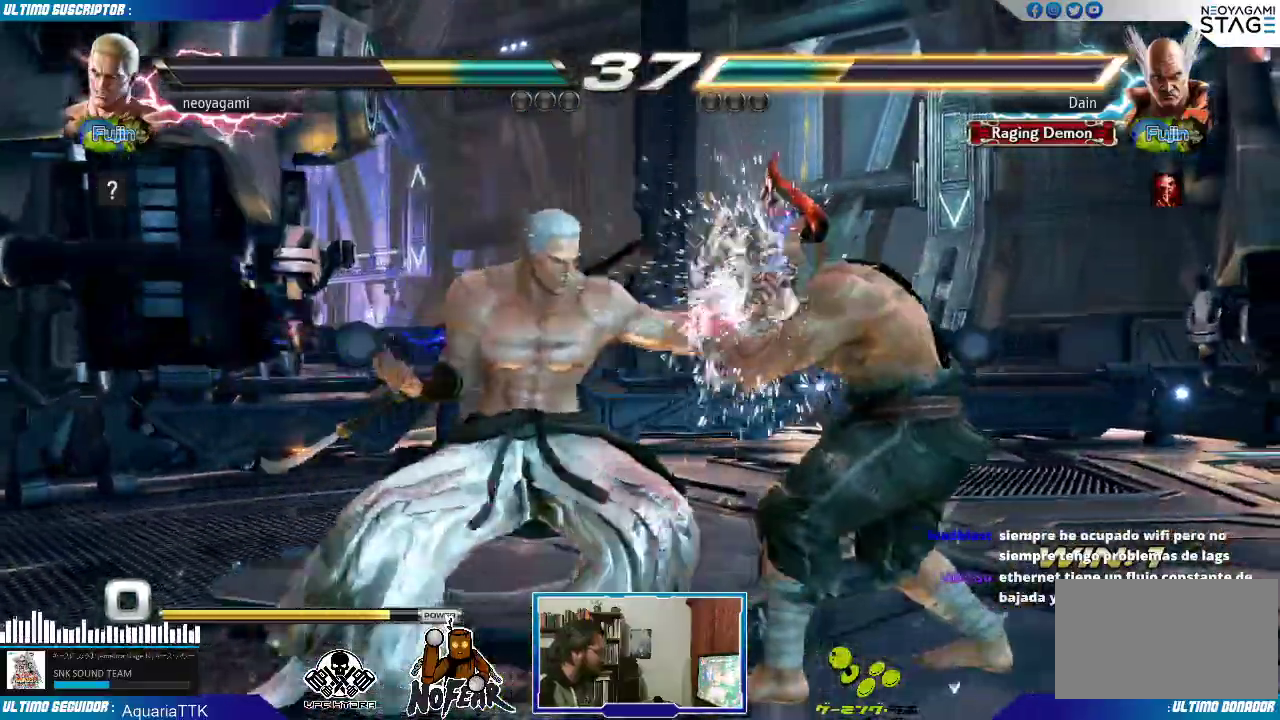
{"dt_ms": 500, "buttons": [], "left_stick": "center", "events": []}
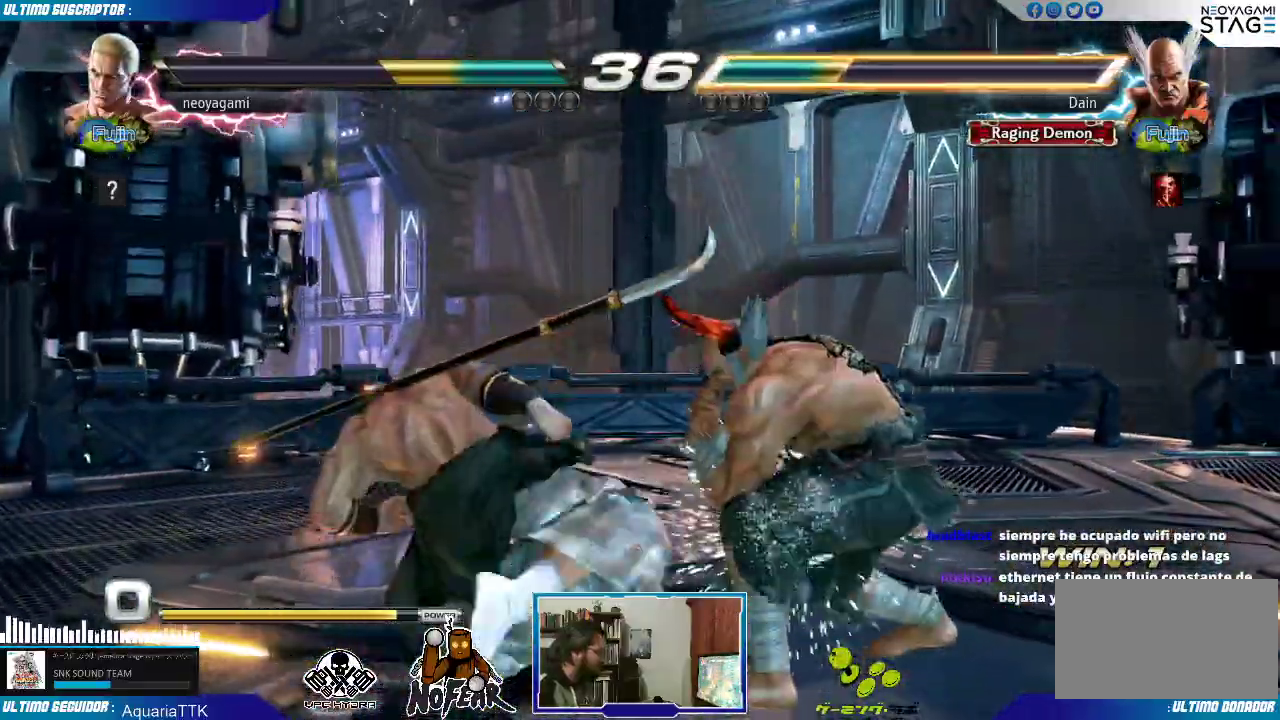
{"dt_ms": 500, "buttons": [], "left_stick": "left", "events": [[267, "left_stick", "left"]]}
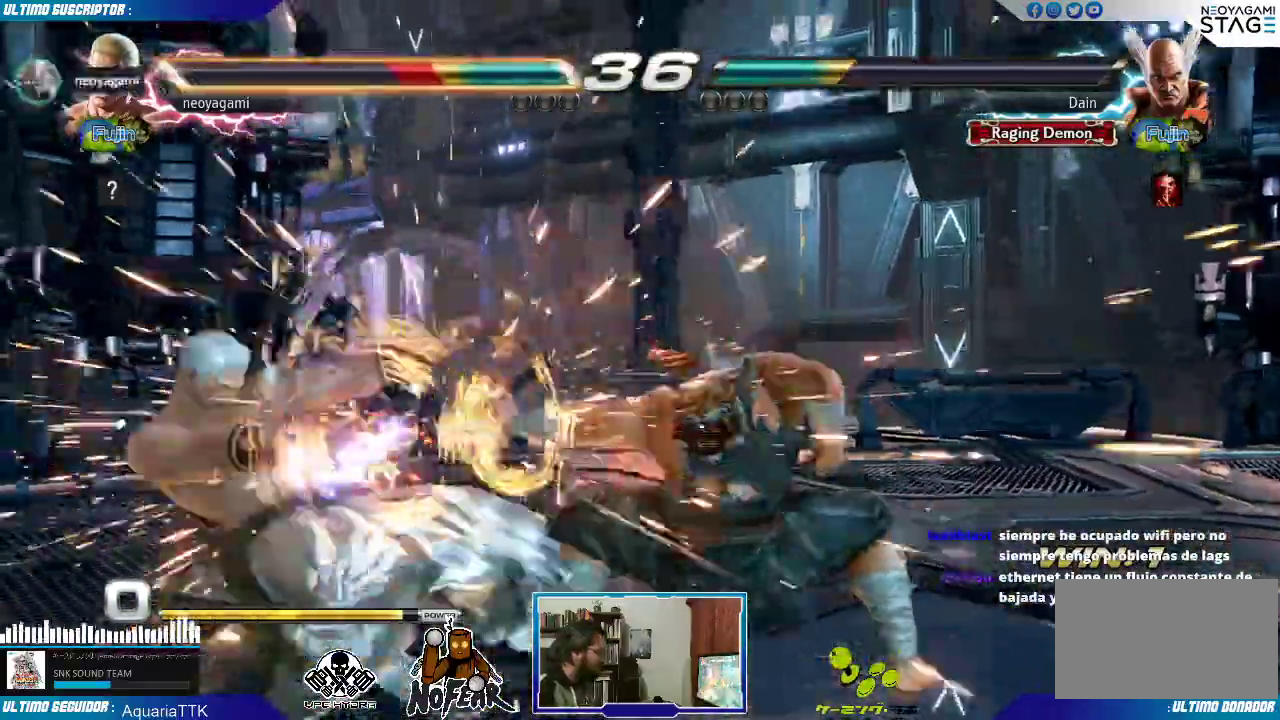
{"dt_ms": 500, "buttons": [], "left_stick": "center"}
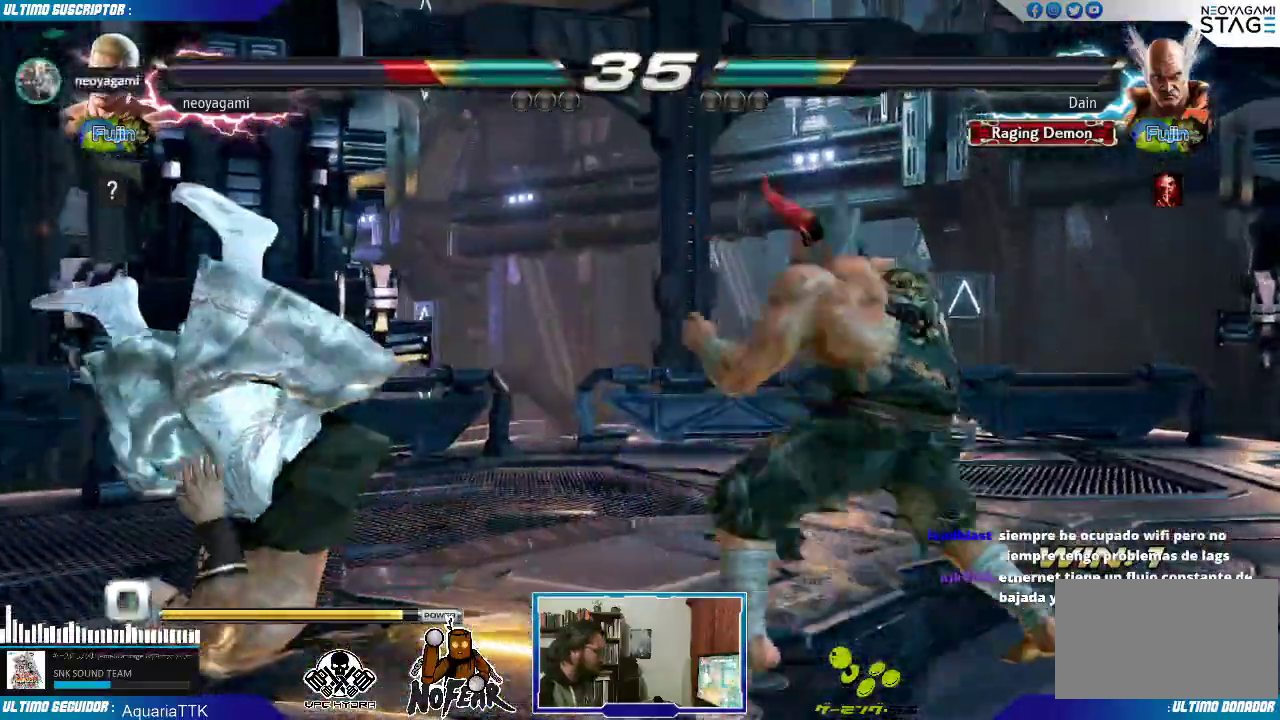
{"dt_ms": 500, "buttons": [], "left_stick": "center", "events": []}
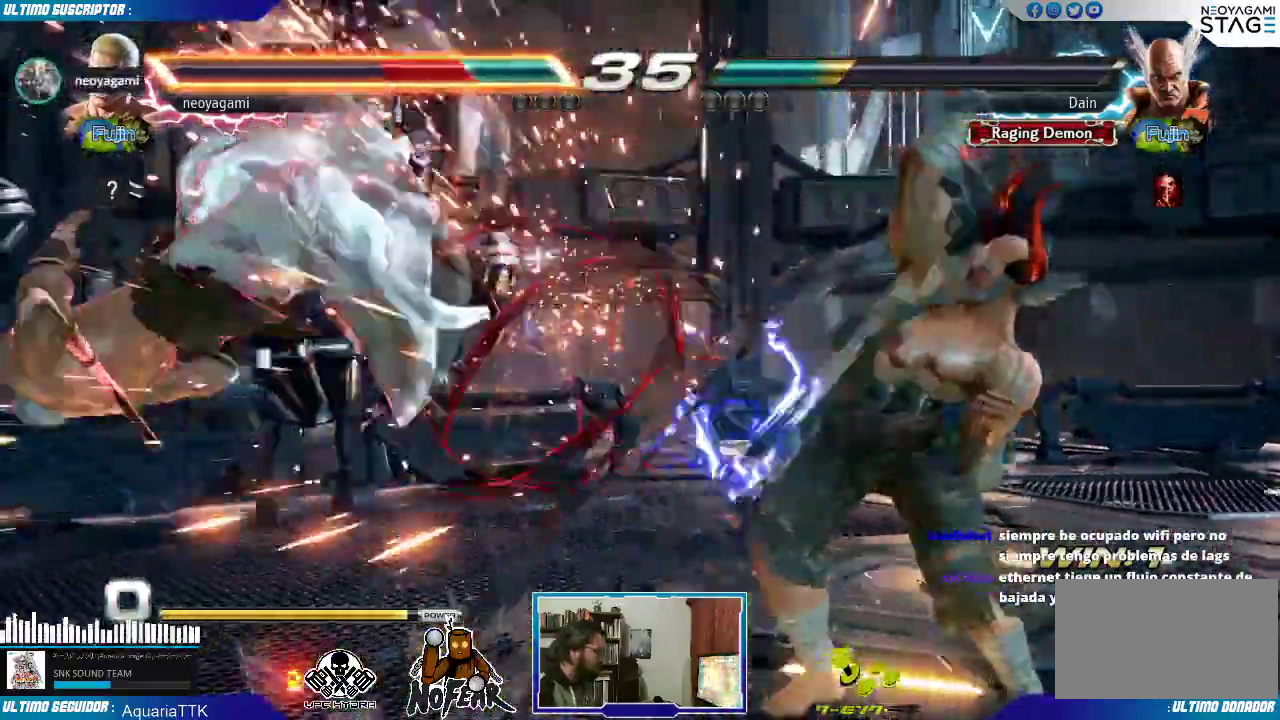
{"dt_ms": 500, "buttons": [], "left_stick": "left", "events": [[267, "left_stick", "left"]]}
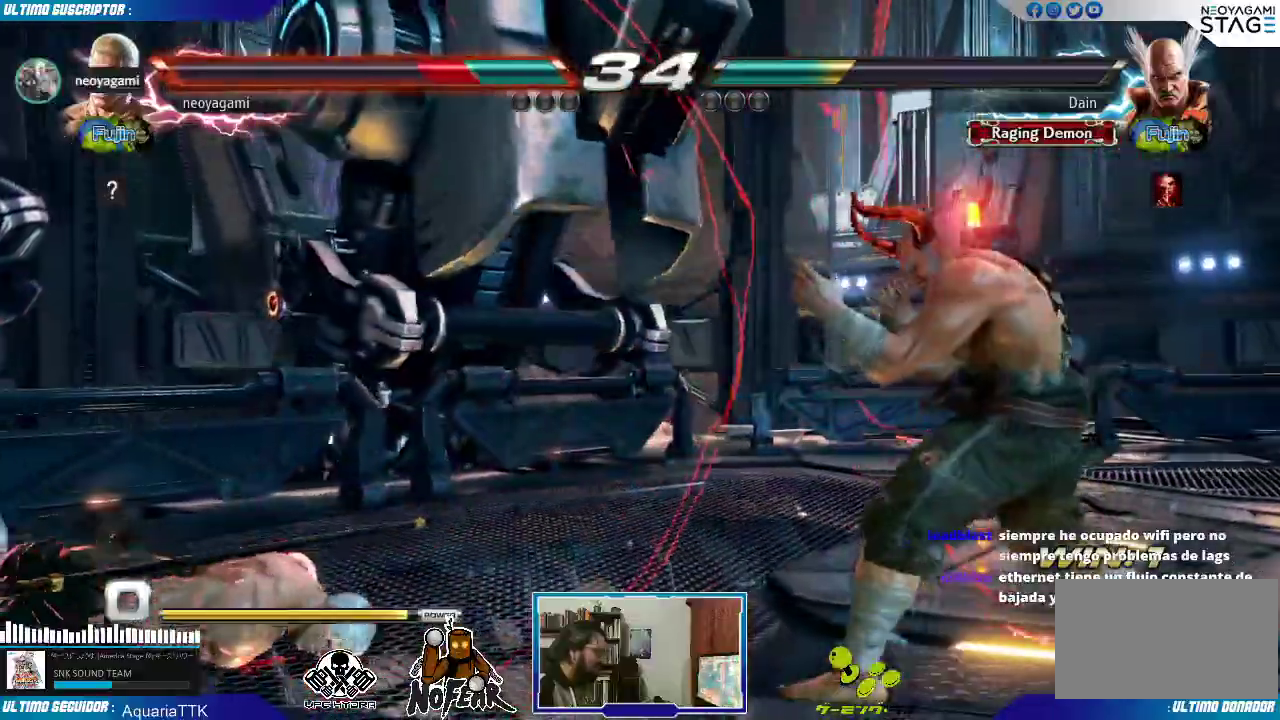
{"dt_ms": 500, "buttons": [], "left_stick": "center"}
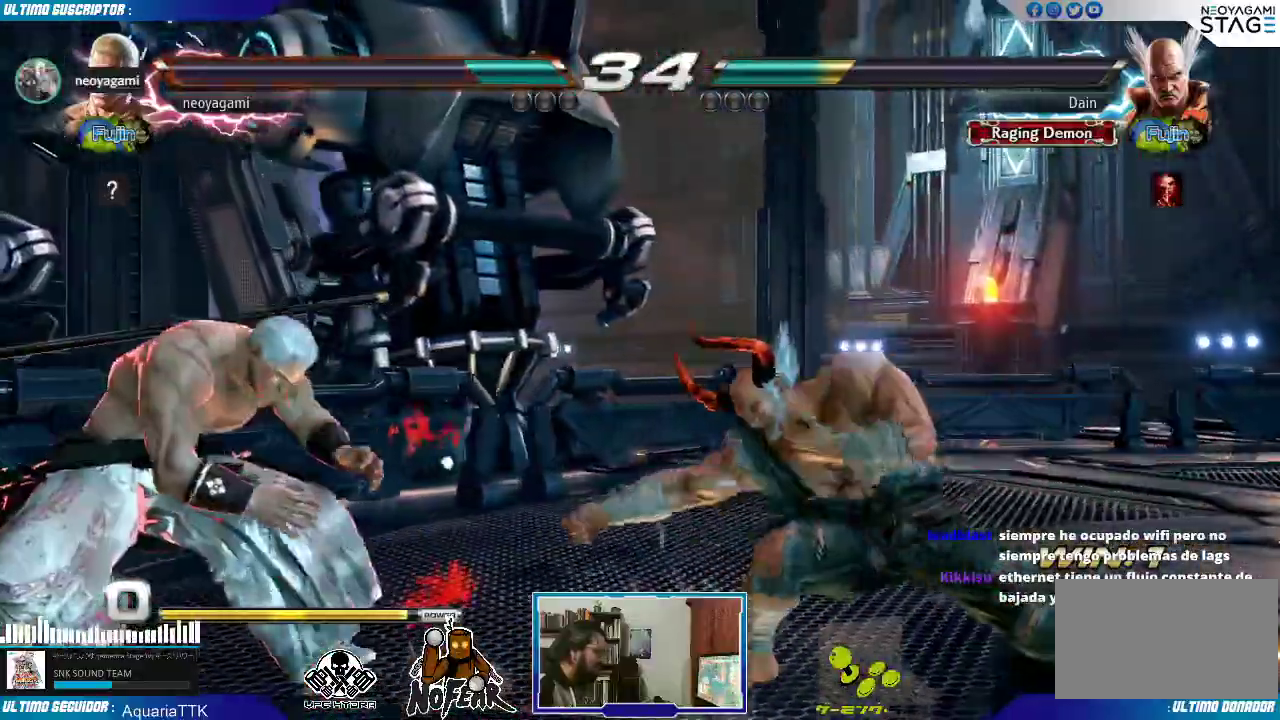
{"dt_ms": 500, "buttons": [], "left_stick": "left", "events": [[150, "left_stick", "right"], [217, "left_stick", "down"], [283, "left_stick", "left"], [433, "L2", "down"], [483, "L2", "up"]]}
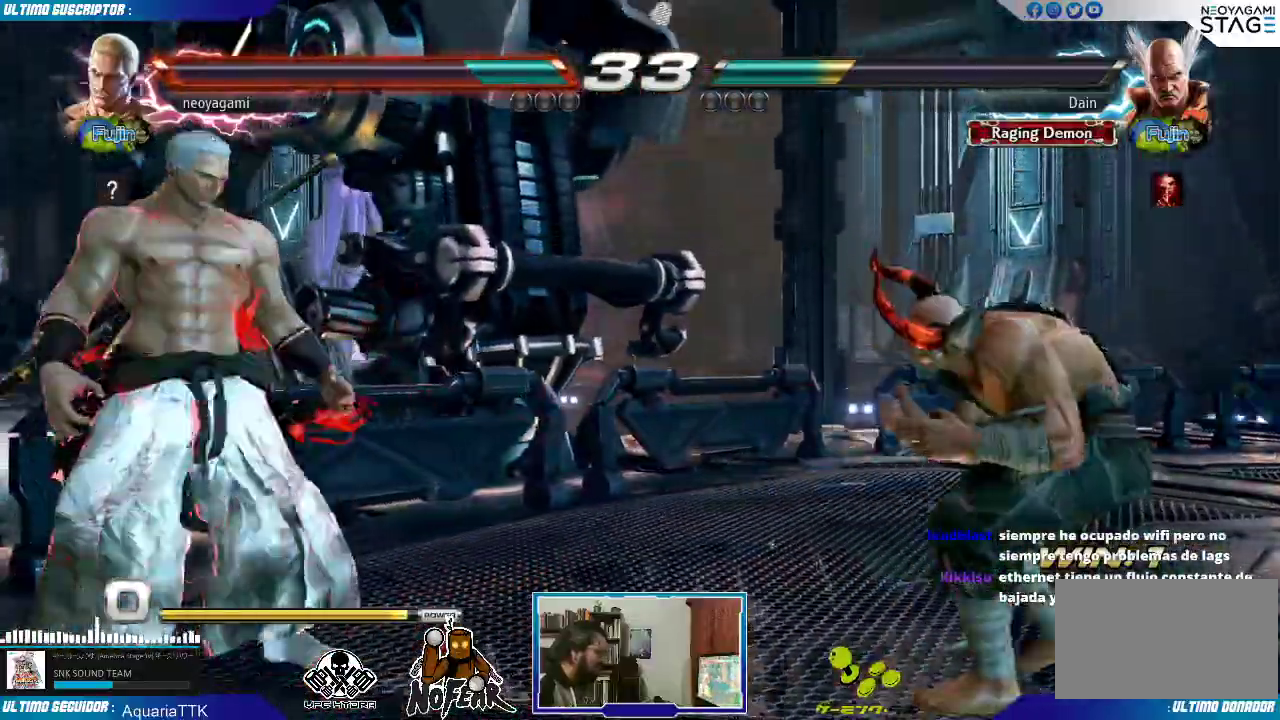
{"dt_ms": 500, "buttons": [], "left_stick": "left", "events": []}